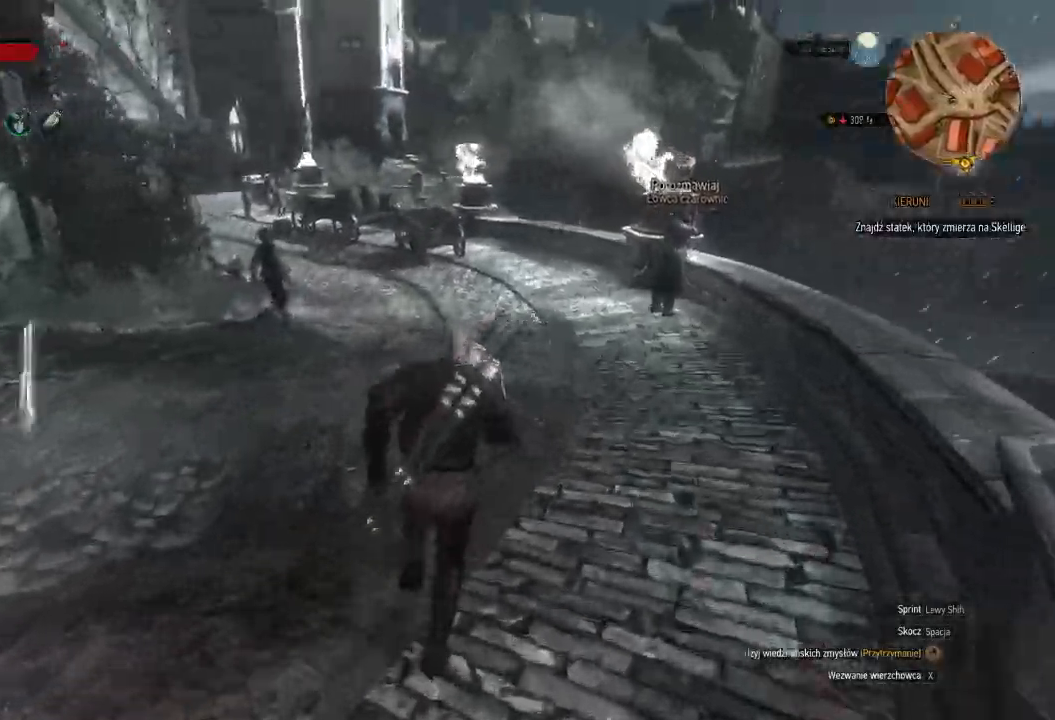
Gameplay with keyboard and mouse; each line is a JSON object with the keys and mouse buttons held at the frame after it. "events" lists presses ("down") and releases ("up") of "a", "ctrl", "d", "e", "q", "s", "shift", "space", "w", "mouse_left", "mouse_wheel", "mouse_right", "mouse_mb4" and "mouse_mb5" between this image and that frame as [ms after this image, input, new state], when the widget could be followed in between. "mouse_left", "mouse_wheel", "mouse_right", "mouse_mb4", "mouse_mb5" = the "left", "wheel", "right", "mb4", "mb5" buttons of the "mouse" list. No other keys are recorded. "wheel" means that the mouse wheel is clicked or scrolled. Mouse movement is not recorded.
{"keys": ["shift", "w"], "mouse": [], "events": []}
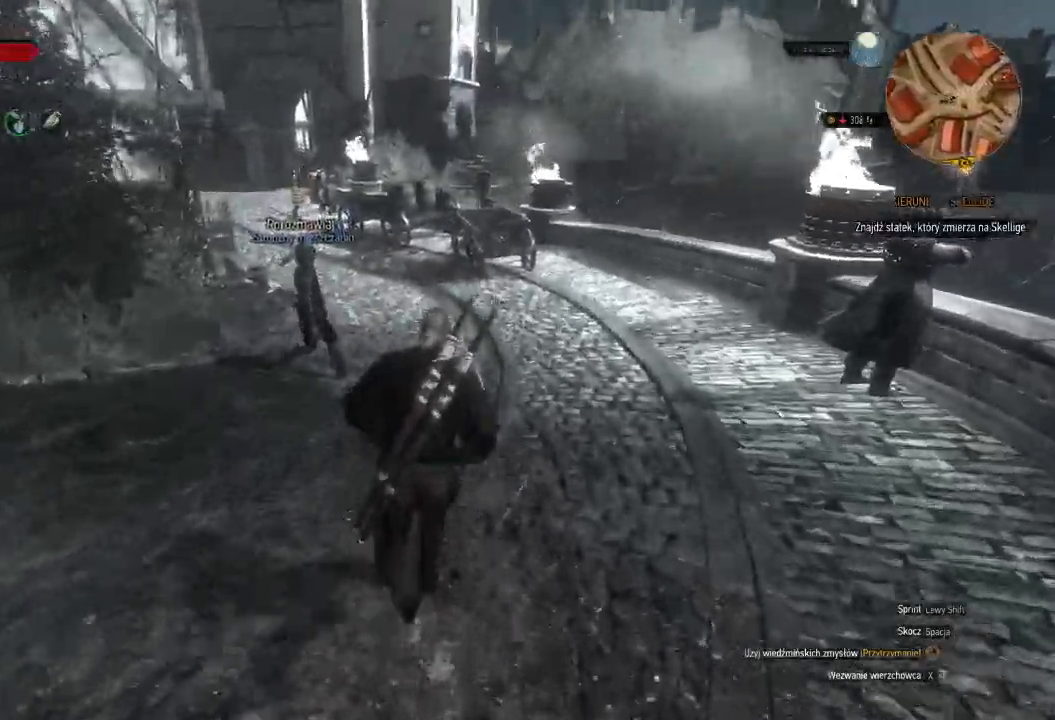
{"keys": ["shift", "w"], "mouse": [], "events": []}
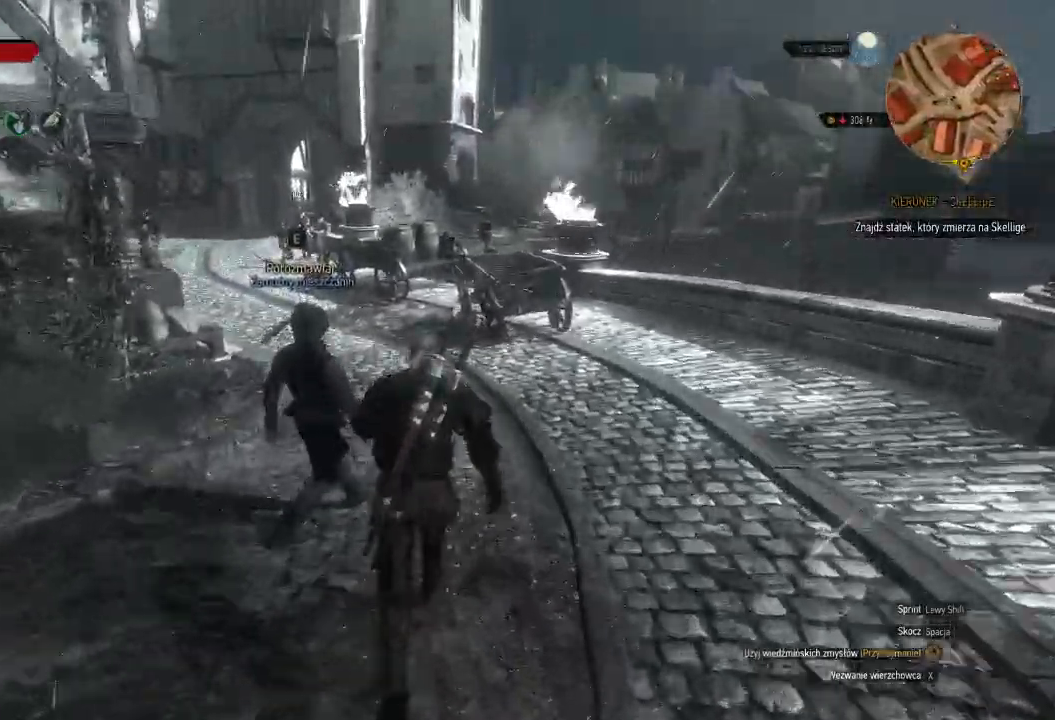
{"keys": ["shift", "w"], "mouse": [], "events": []}
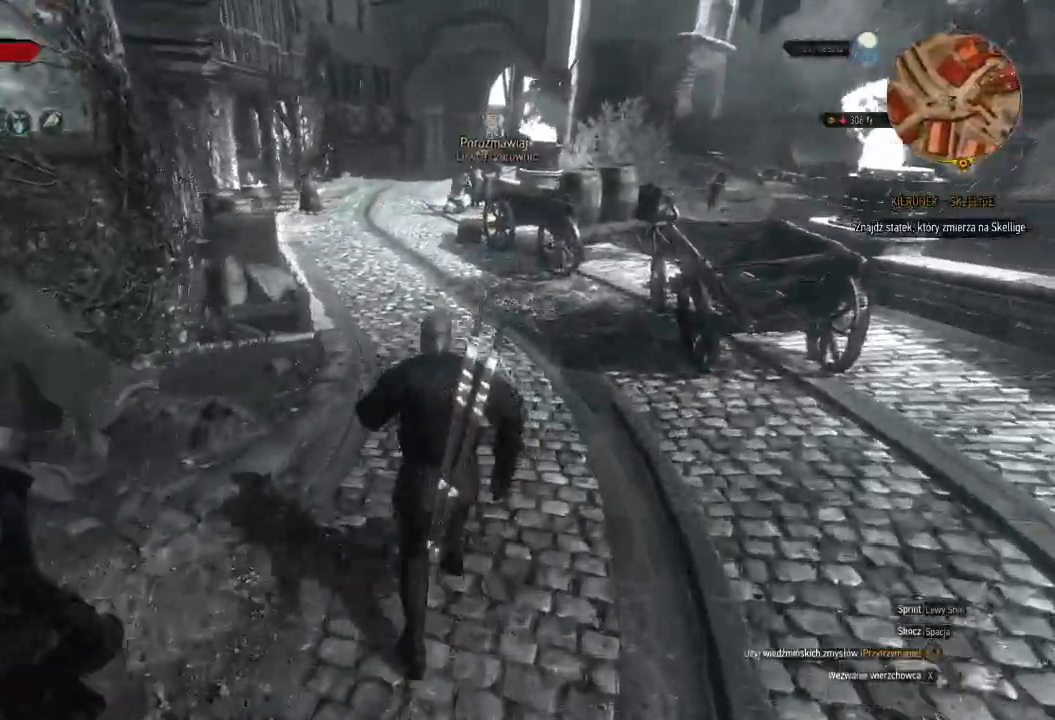
{"keys": ["shift", "w"], "mouse": [], "events": []}
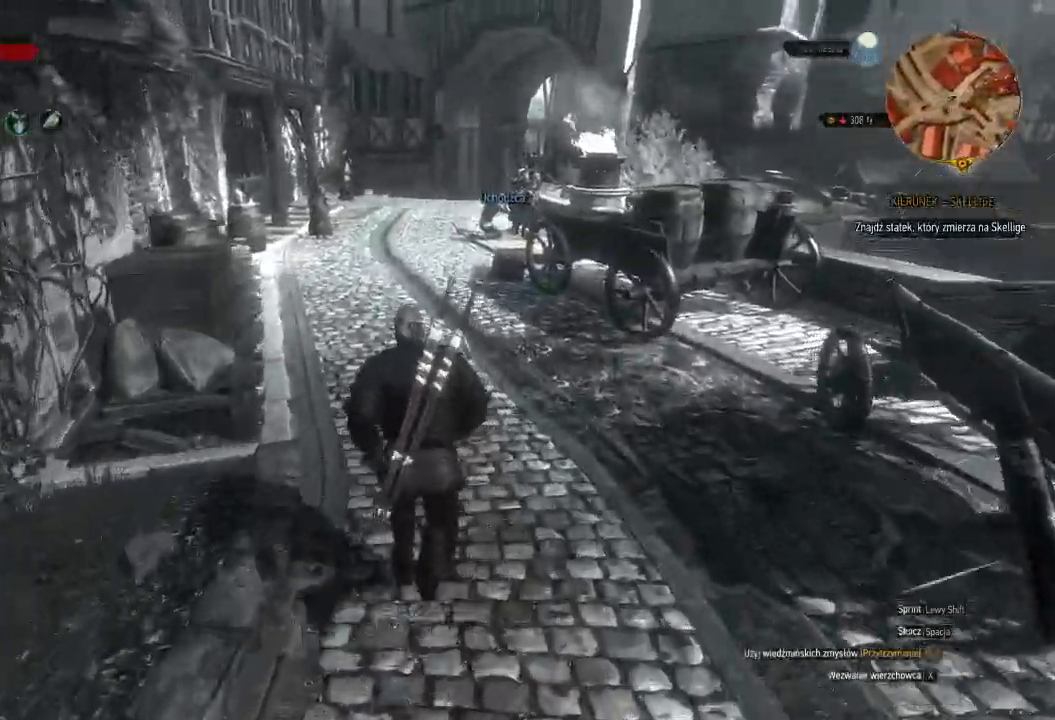
{"keys": ["shift", "w"], "mouse": [], "events": []}
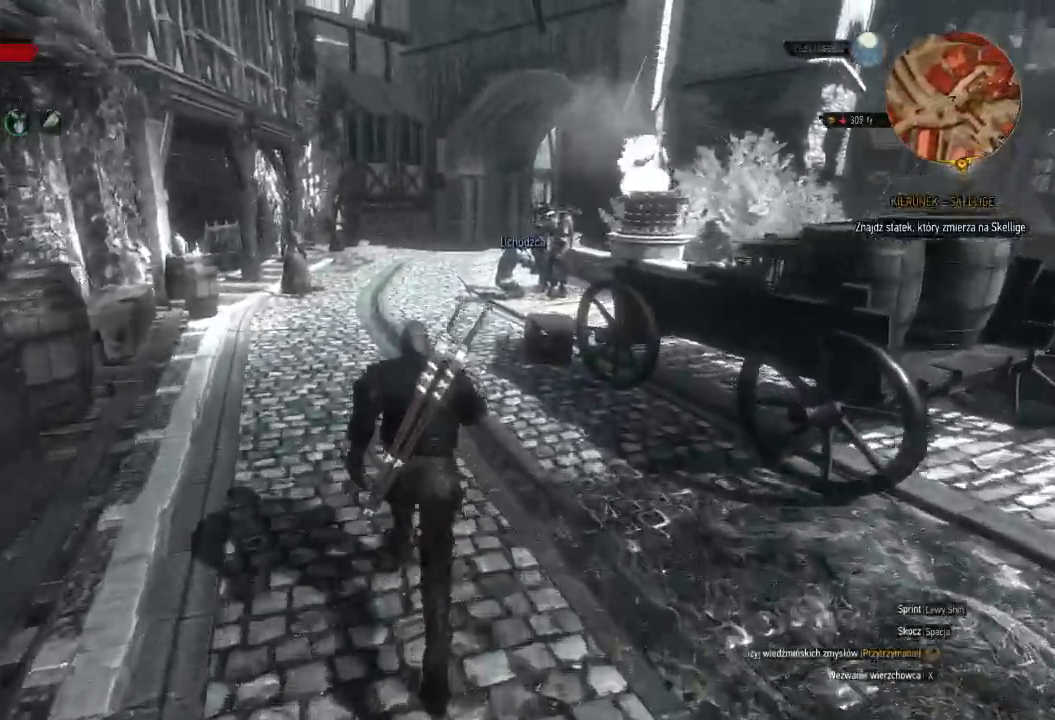
{"keys": ["shift", "w"], "mouse": [], "events": []}
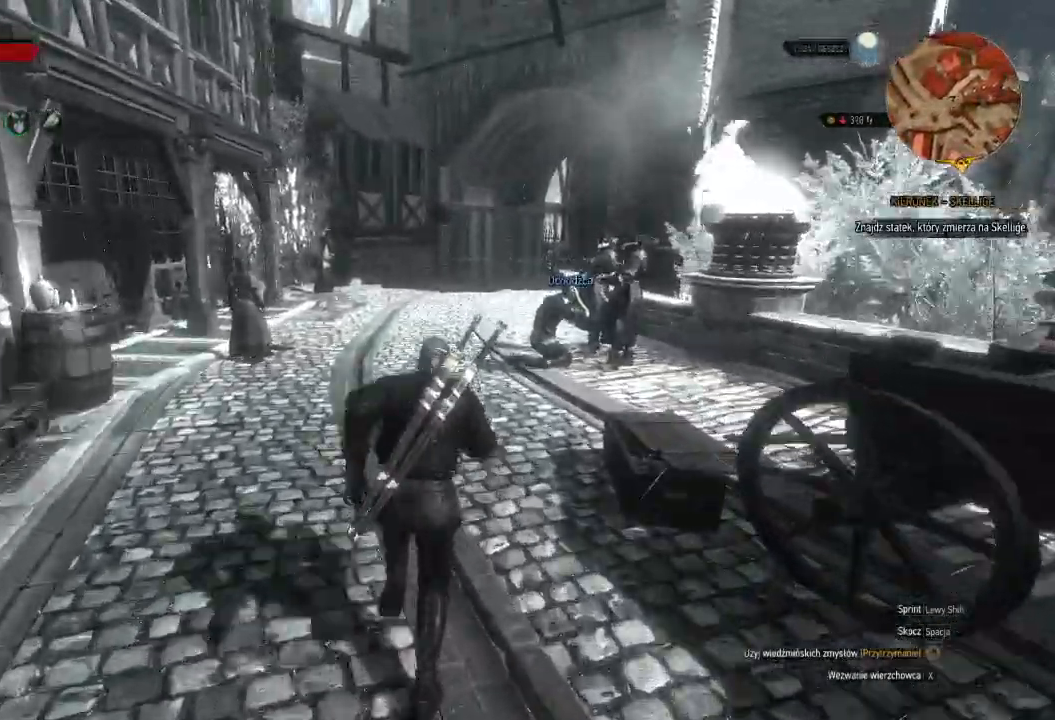
{"keys": ["d", "shift", "w"], "mouse": [], "events": [[400, "d", "down"]]}
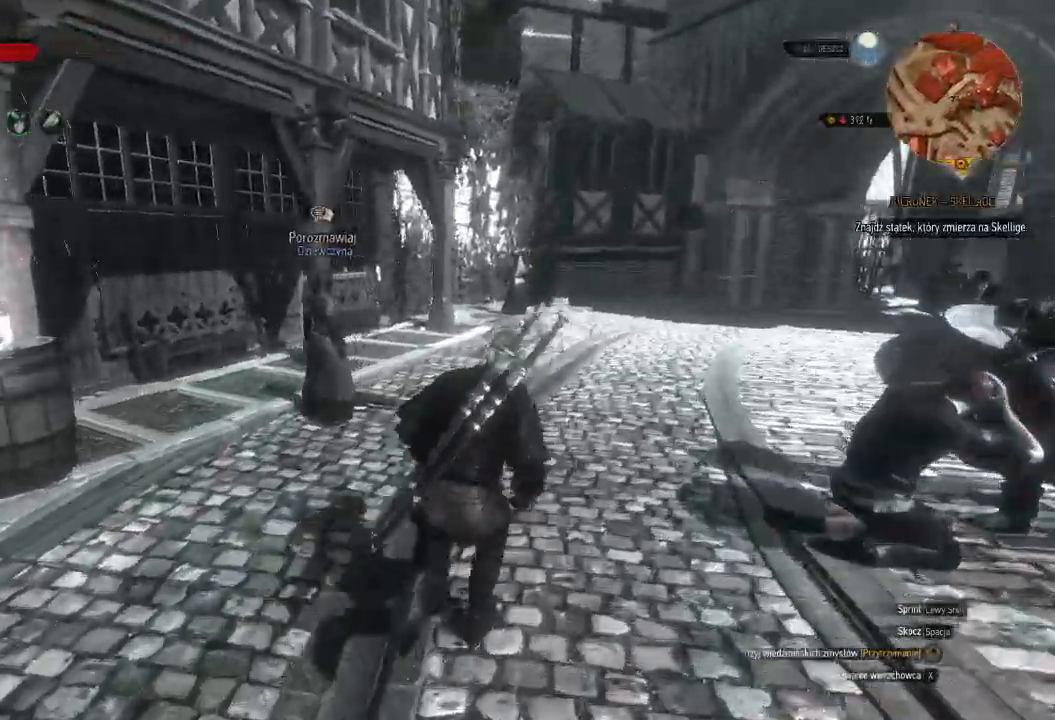
{"keys": ["shift", "w"], "mouse": [], "events": [[440, "d", "up"]]}
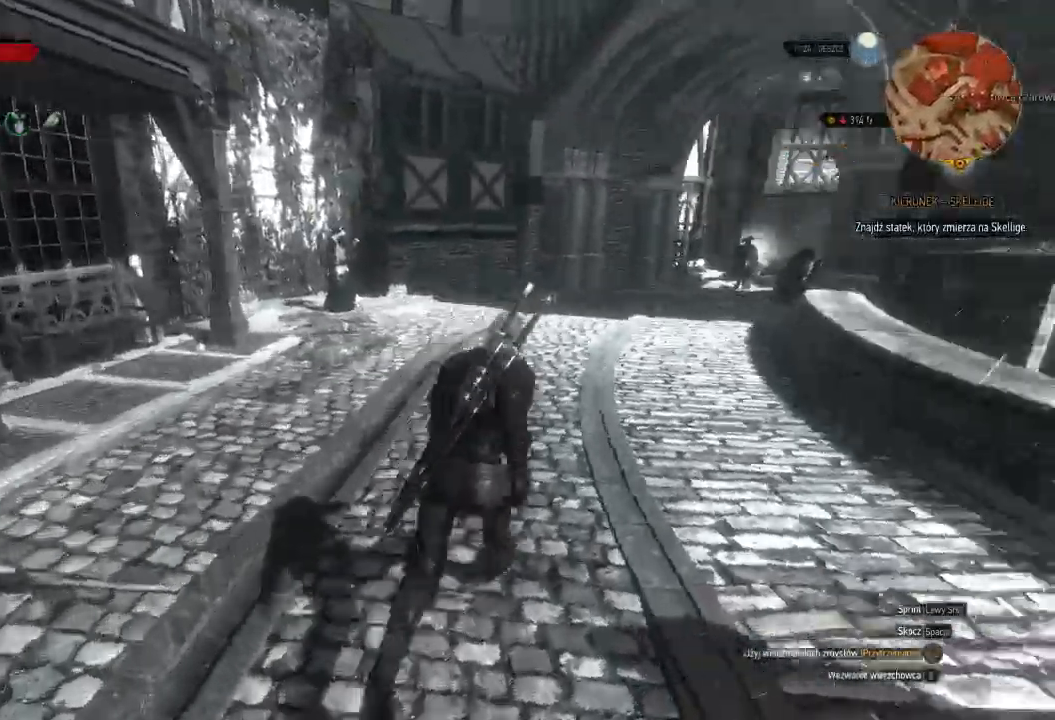
{"keys": ["shift", "w"], "mouse": []}